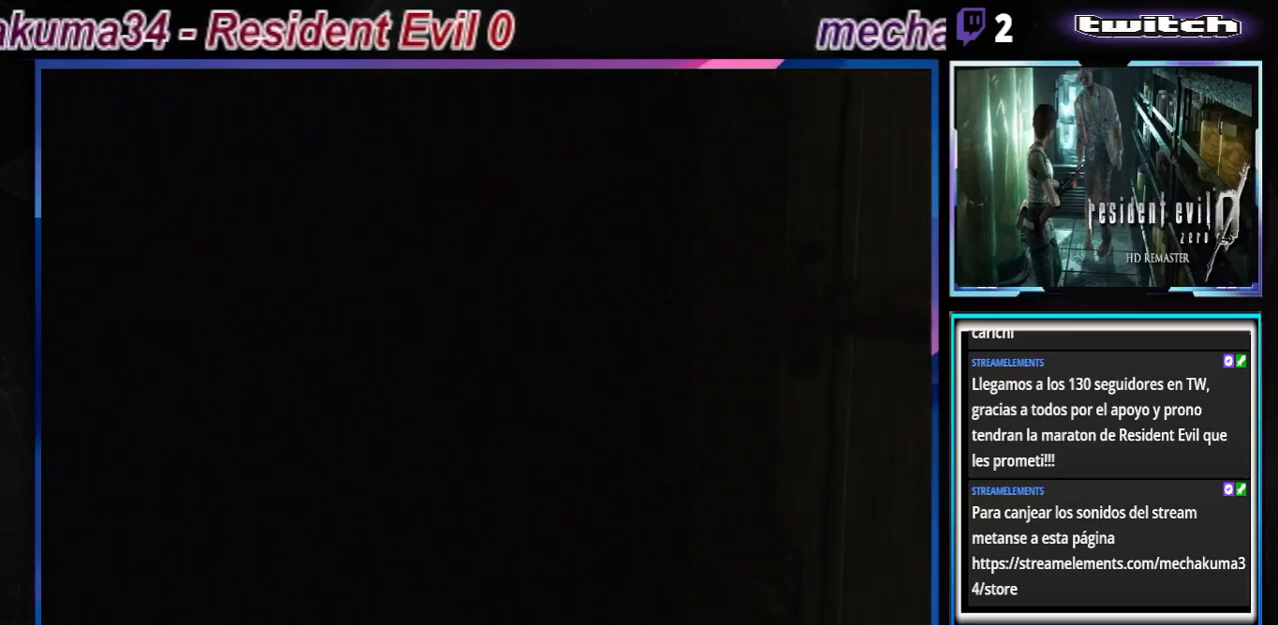
Gameplay with a controller (Xbox layout); each line is a JSON object with the inputs held at the frame after it. "events" lists button and stick changes between this image and that frame as [ms after this image, input, new state], when the widget could be followed in between. Not read: L3 R3 right_stick.
{"buttons": [], "left_stick": "up", "events": [[133, "left_stick", "up"], [367, "B", "down"], [500, "B", "up"]]}
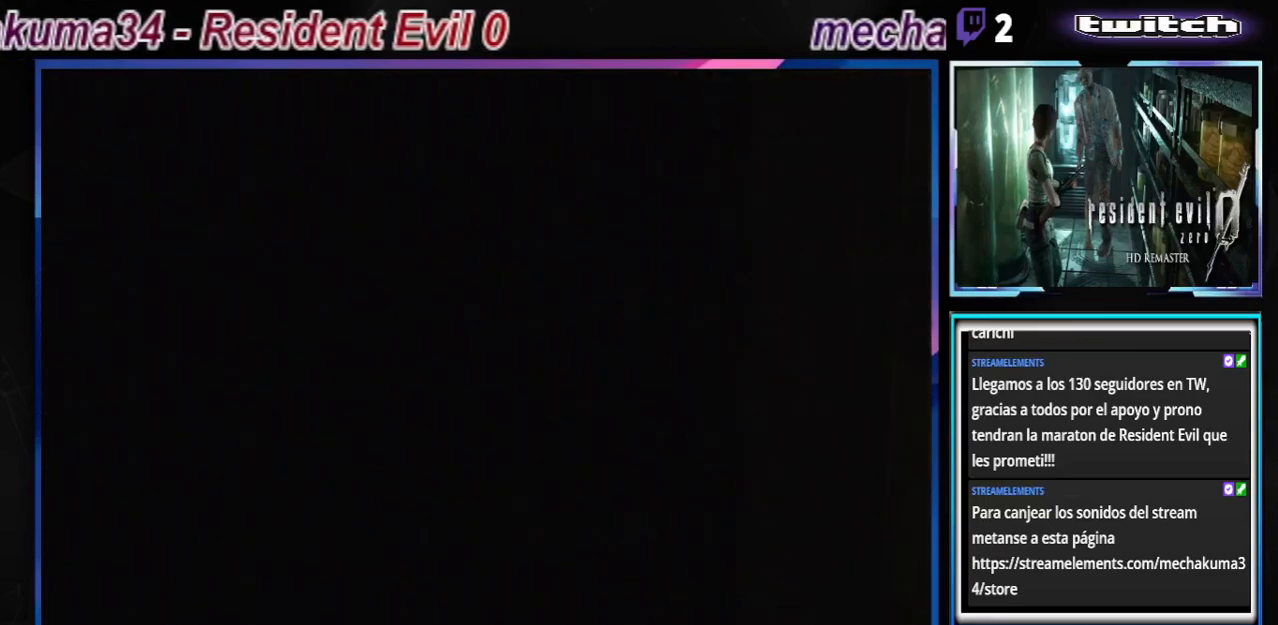
{"buttons": [], "left_stick": "up-left", "events": [[67, "left_stick", "up-left"]]}
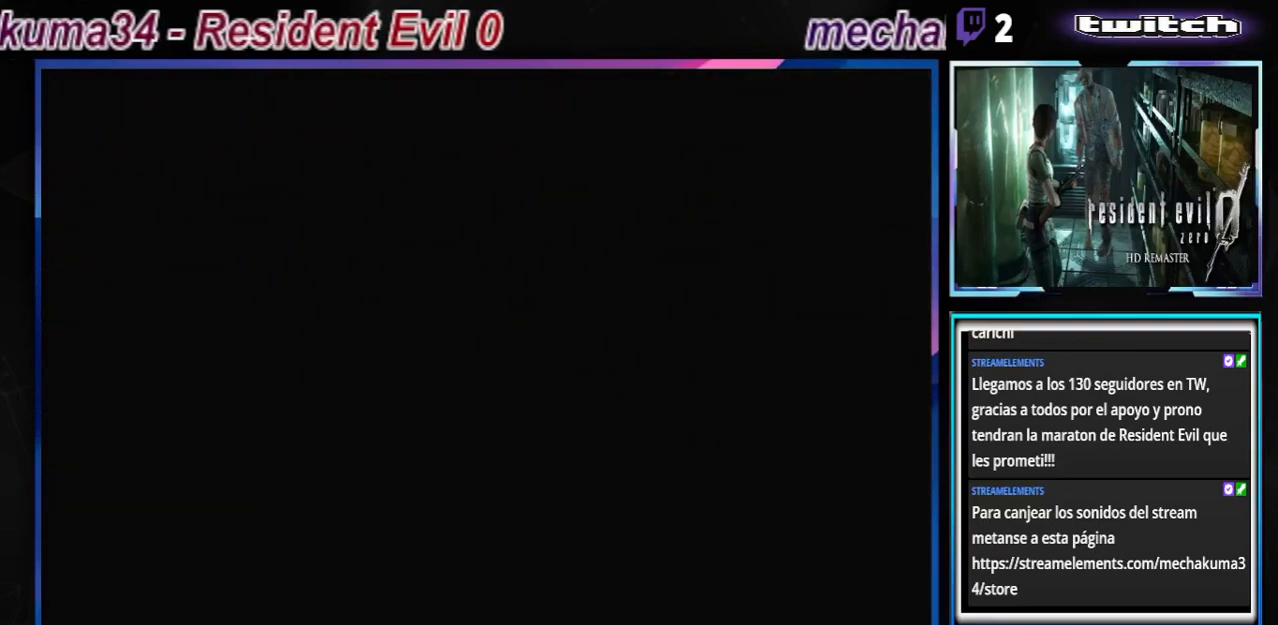
{"buttons": [], "left_stick": "up-left", "events": []}
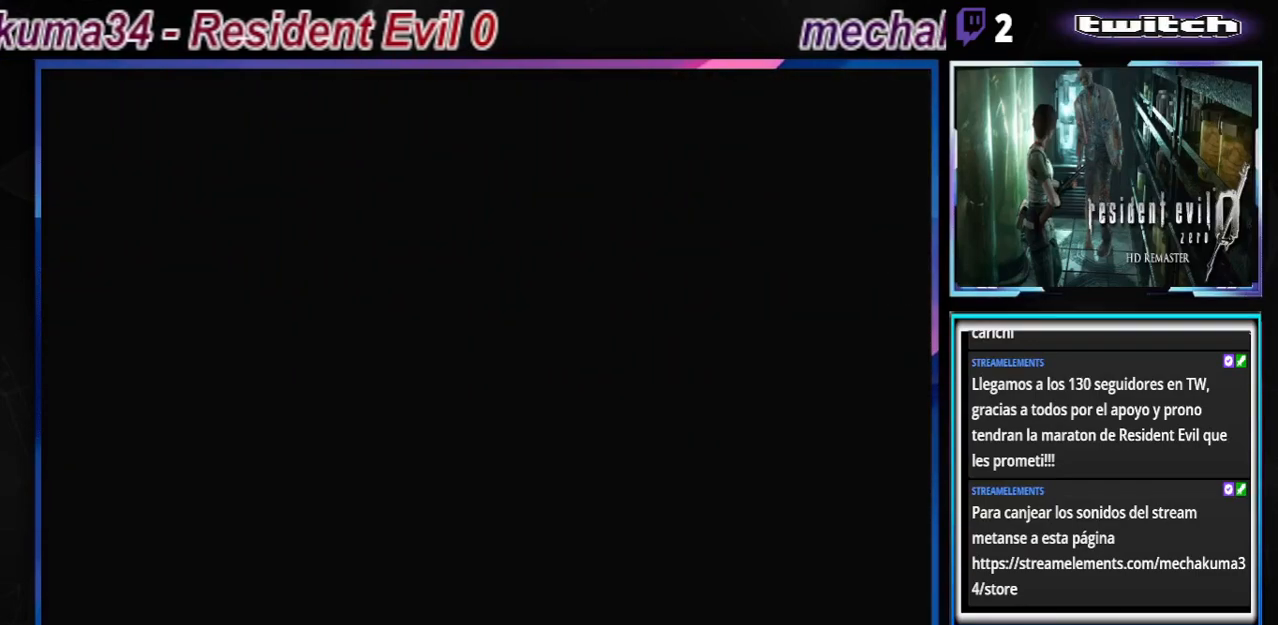
{"buttons": ["L2"], "left_stick": "up-left", "events": [[367, "L2", "down"]]}
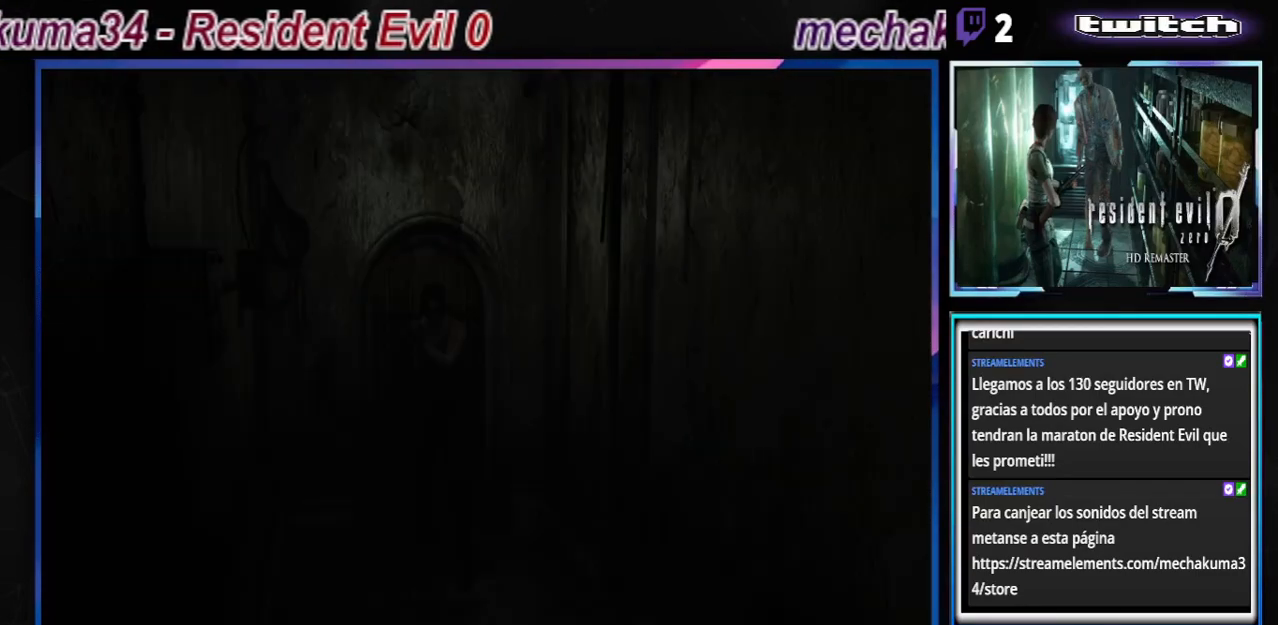
{"buttons": ["L2"], "left_stick": "center", "events": [[33, "L2", "up"], [100, "L2", "down"], [100, "left_stick", "center"], [233, "L2", "up"], [367, "L2", "down"], [367, "left_stick", "up-left"], [433, "left_stick", "center"]]}
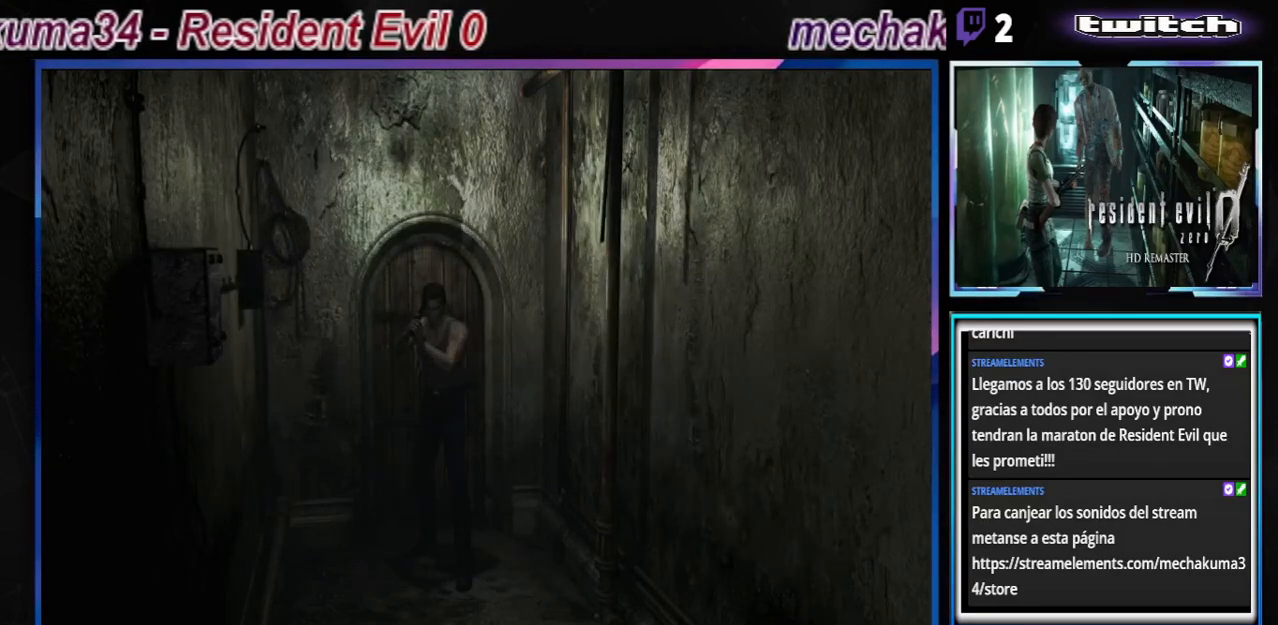
{"buttons": [], "left_stick": "center", "events": [[167, "L2", "up"]]}
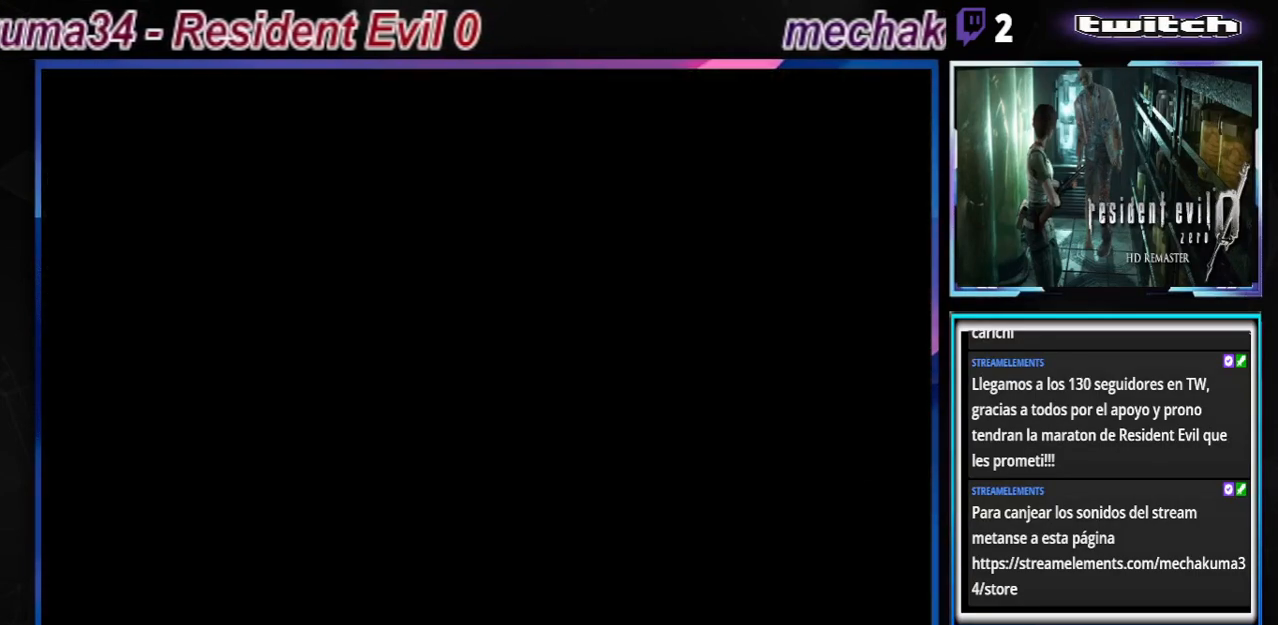
{"buttons": [], "left_stick": "center", "events": []}
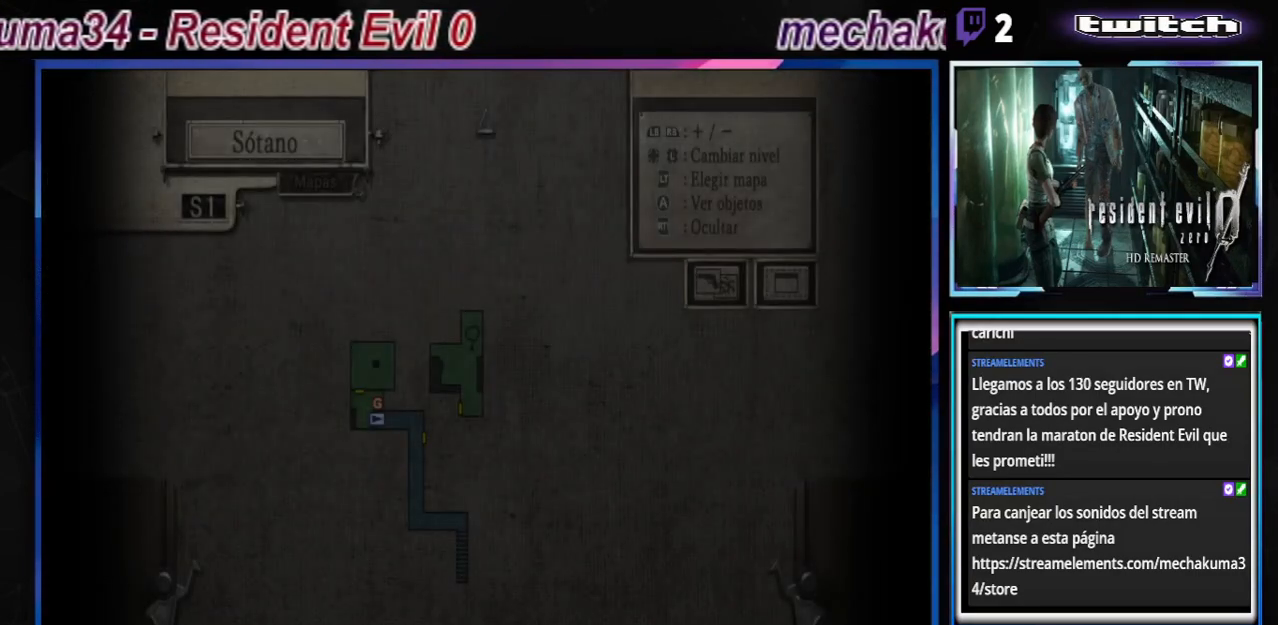
{"buttons": [], "left_stick": "center", "events": []}
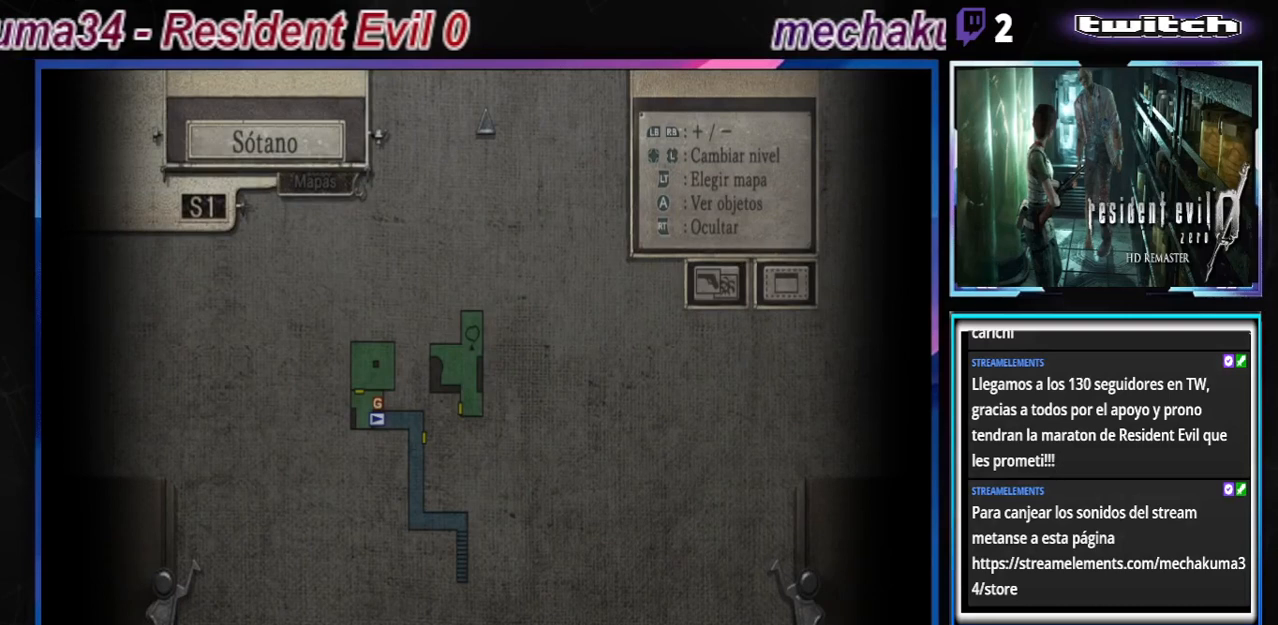
{"buttons": [], "left_stick": "center", "events": []}
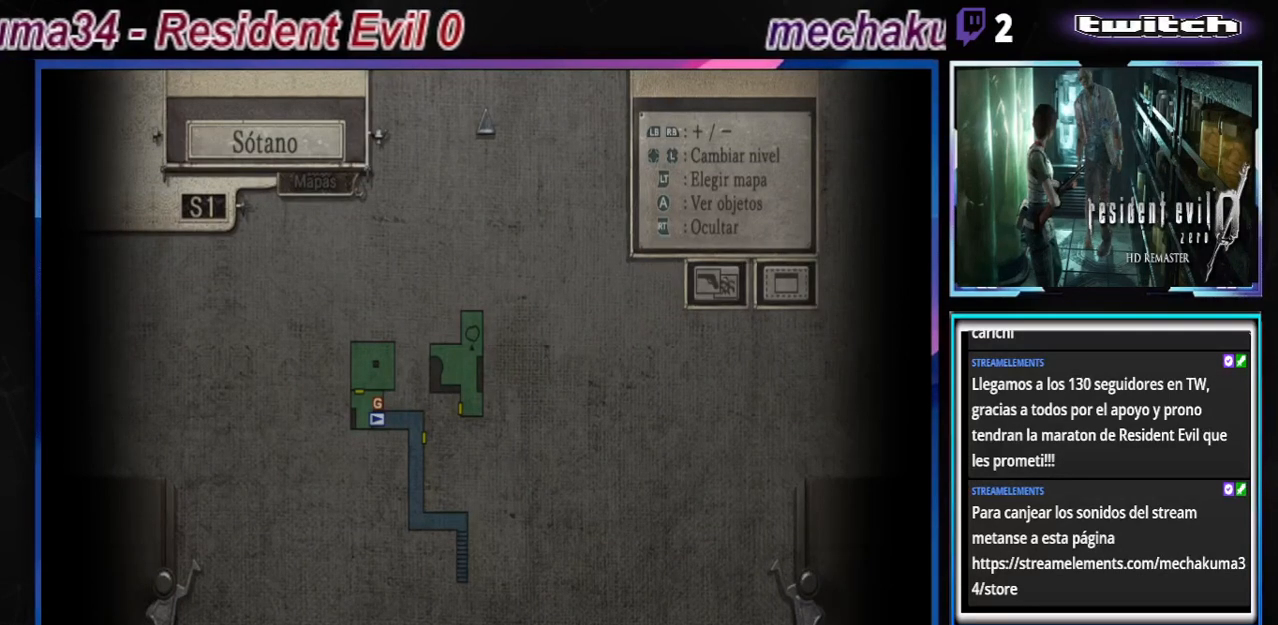
{"buttons": [], "left_stick": "center", "events": []}
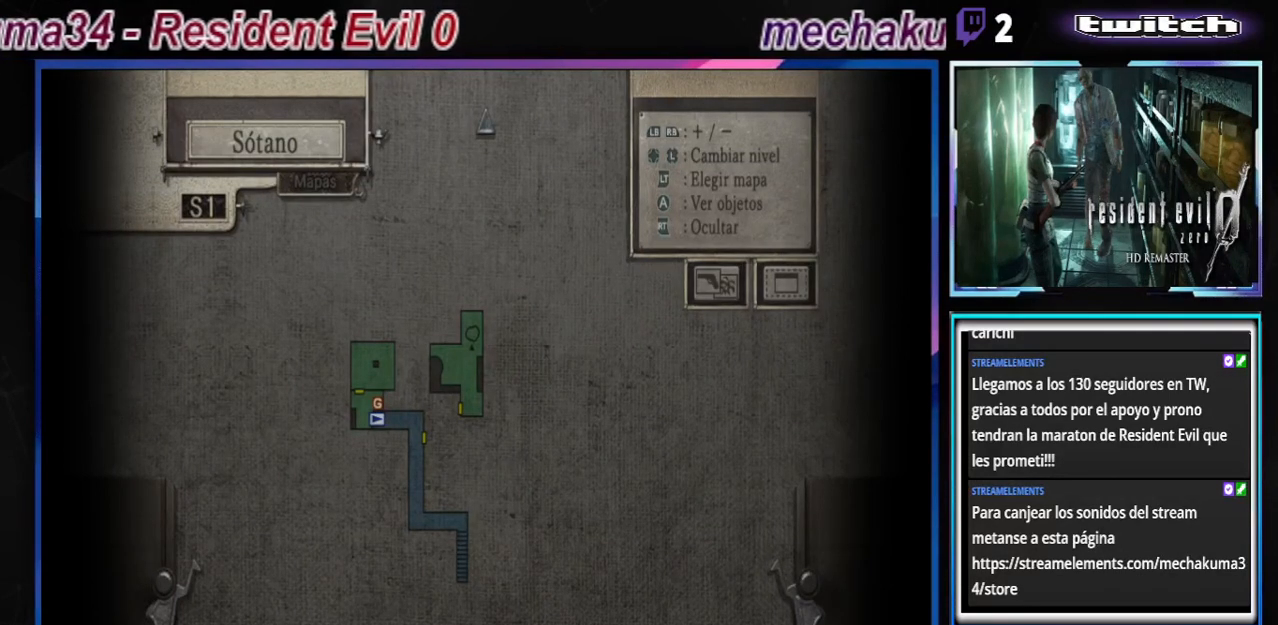
{"buttons": [], "left_stick": "center", "events": []}
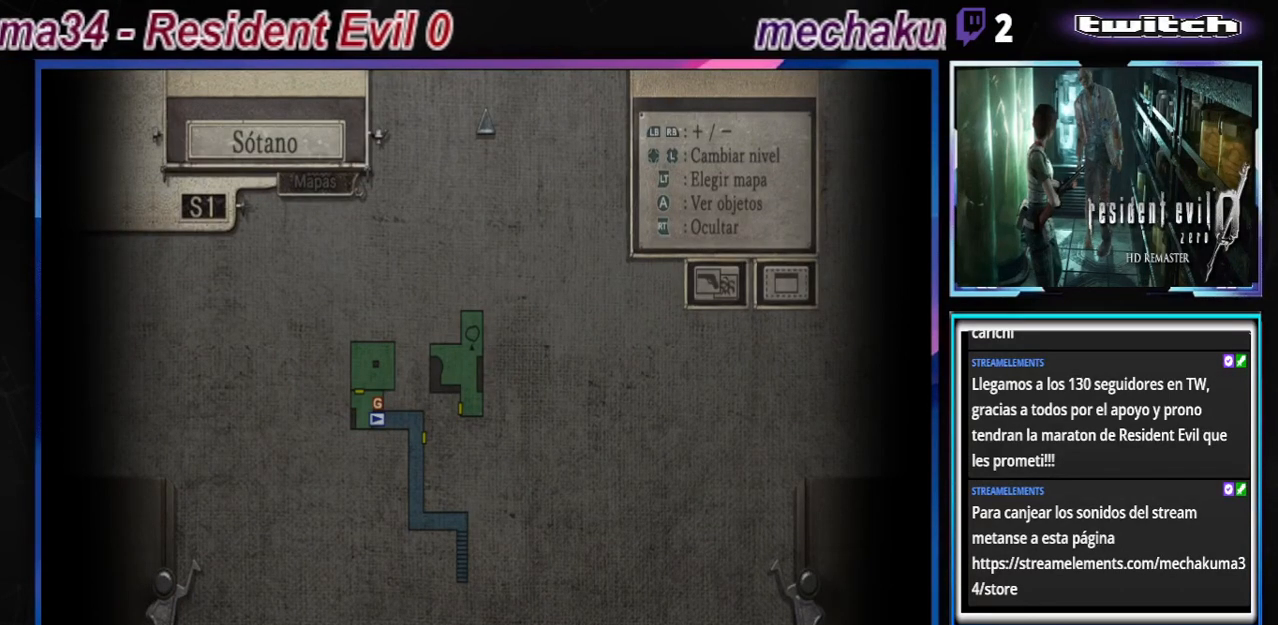
{"buttons": [], "left_stick": "center", "events": []}
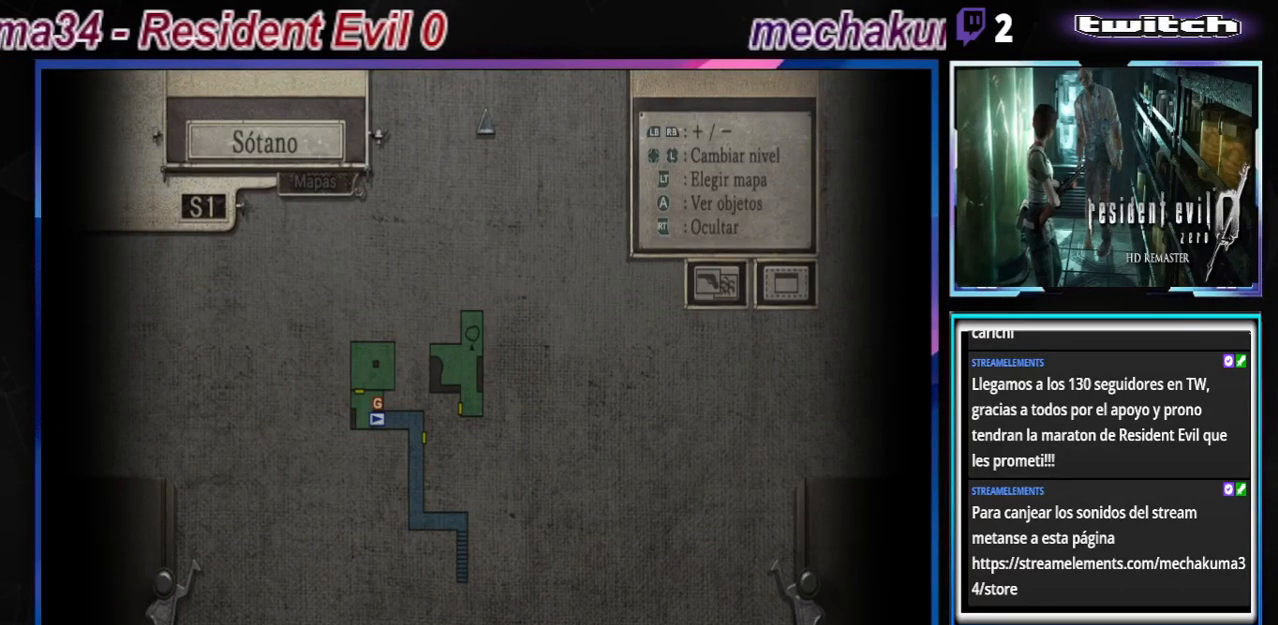
{"buttons": [], "left_stick": "center", "events": []}
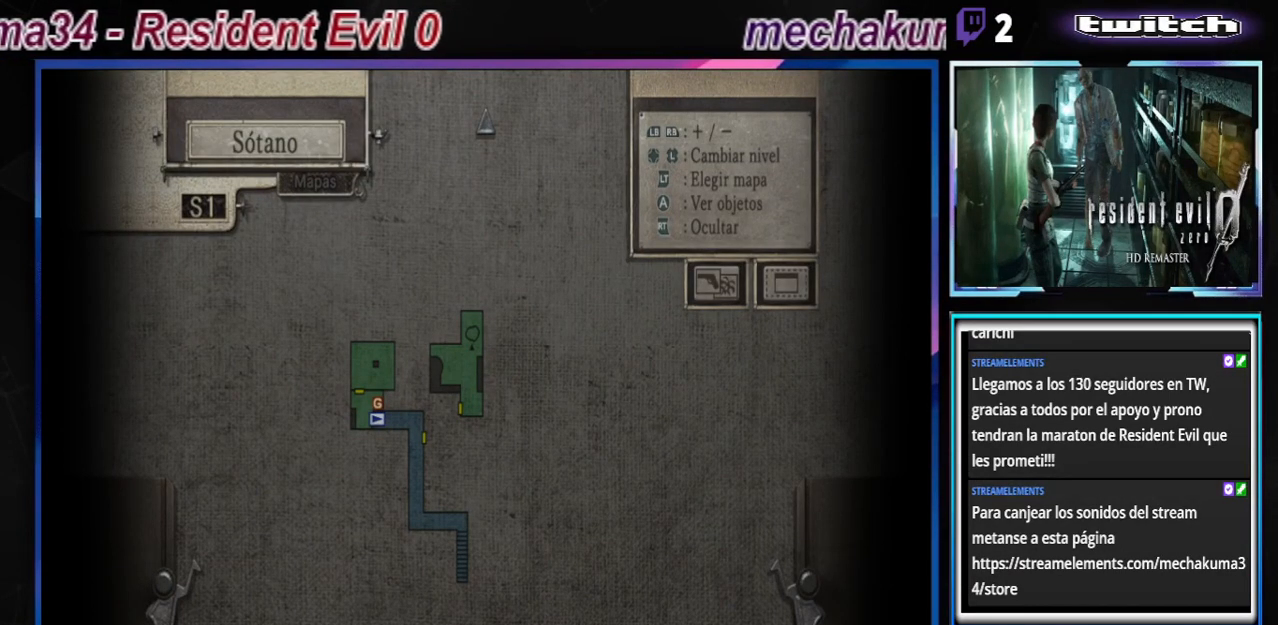
{"buttons": [], "left_stick": "center", "events": []}
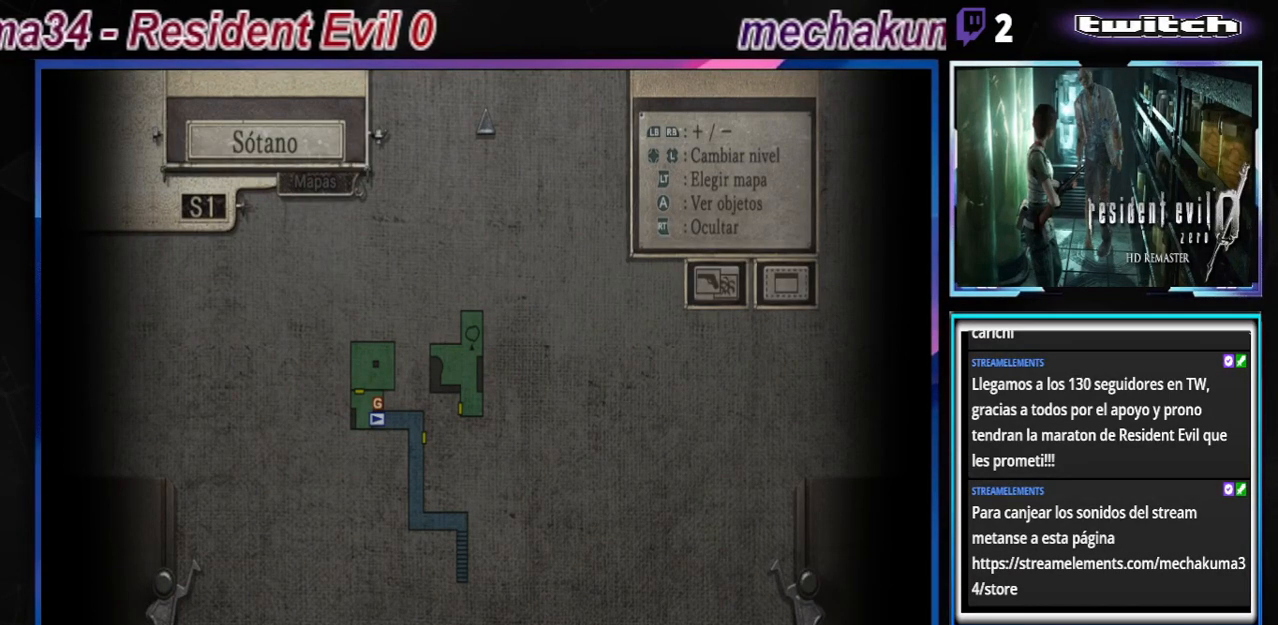
{"buttons": [], "left_stick": "center", "events": []}
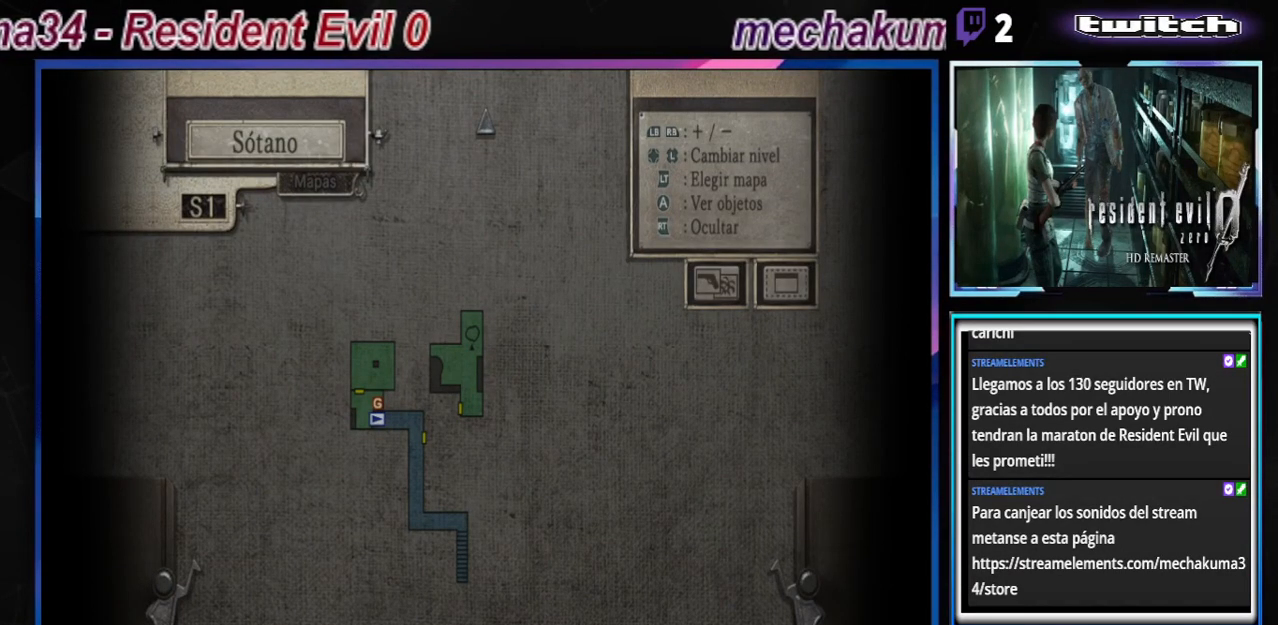
{"buttons": [], "left_stick": "center", "events": [[333, "left_stick", "down"], [433, "left_stick", "center"]]}